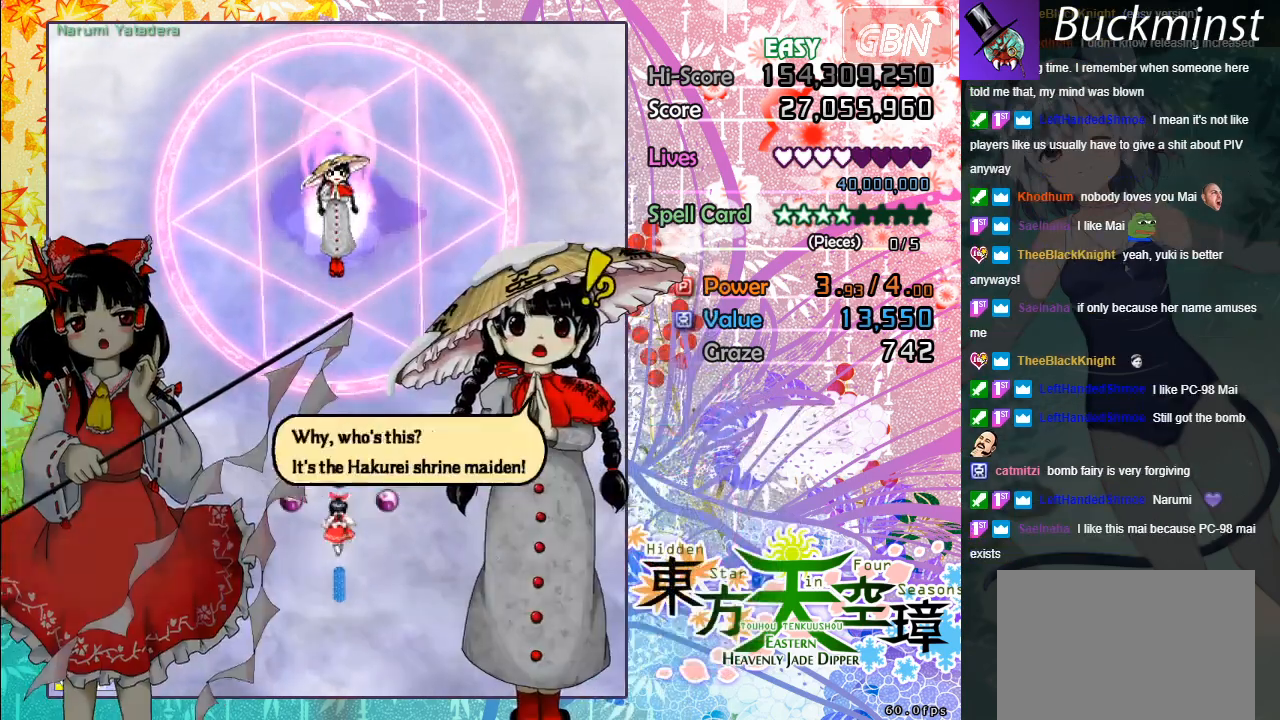
Gameplay with a controller (Xbox layout); each line is a JSON object with the inputs held at the frame after it. "events" lists button and stick changes between this image and that frame as [ms after this image, input, new state], when the widget could be followed in between. Not read: right_stick.
{"buttons": [], "left_stick": "center", "events": [[50, "A", "up"], [150, "A", "down"], [283, "A", "up"], [333, "A", "down"], [467, "A", "up"]]}
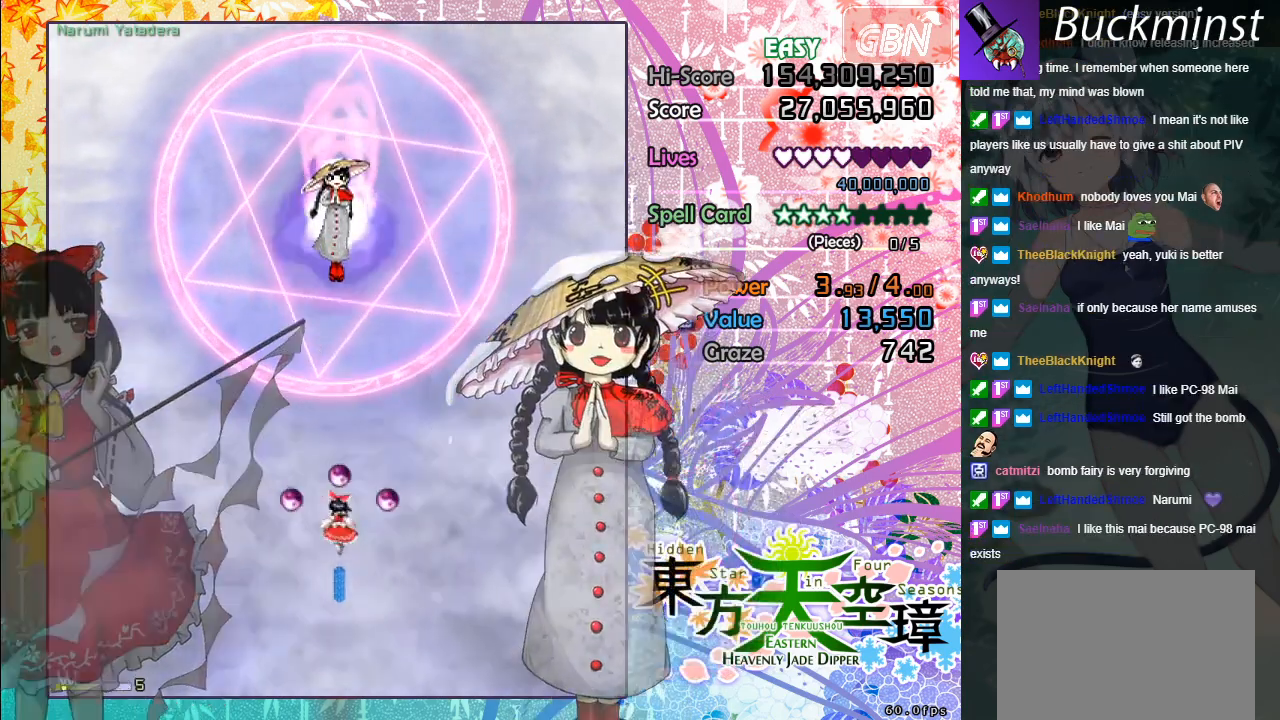
{"buttons": ["A", "X"], "left_stick": "down-right", "events": [[33, "A", "down"], [67, "left_stick", "left"], [133, "left_stick", "up-left"], [150, "A", "up"], [217, "A", "down"], [283, "left_stick", "center"], [333, "A", "up"], [367, "left_stick", "down-right"], [383, "A", "down"], [417, "X", "down"]]}
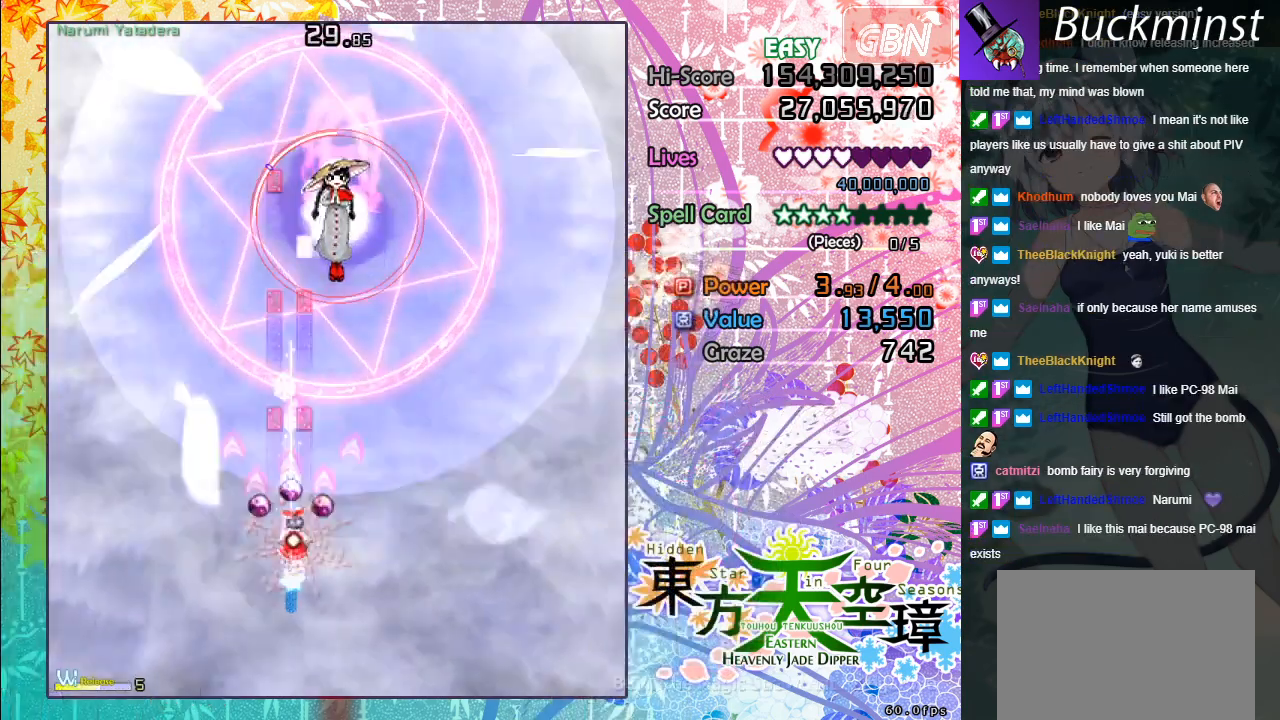
{"buttons": ["A", "X"], "left_stick": "down-right", "events": []}
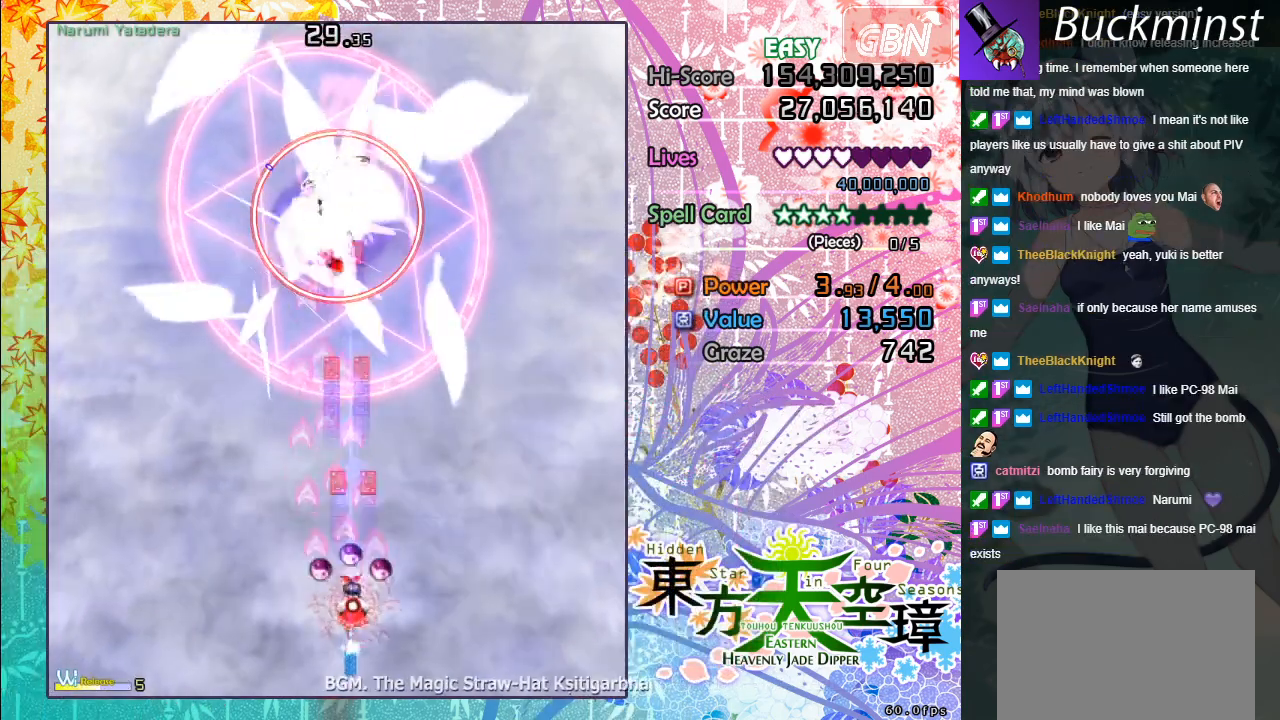
{"buttons": ["A", "X"], "left_stick": "center", "events": [[50, "left_stick", "center"], [267, "left_stick", "up-left"], [450, "left_stick", "center"]]}
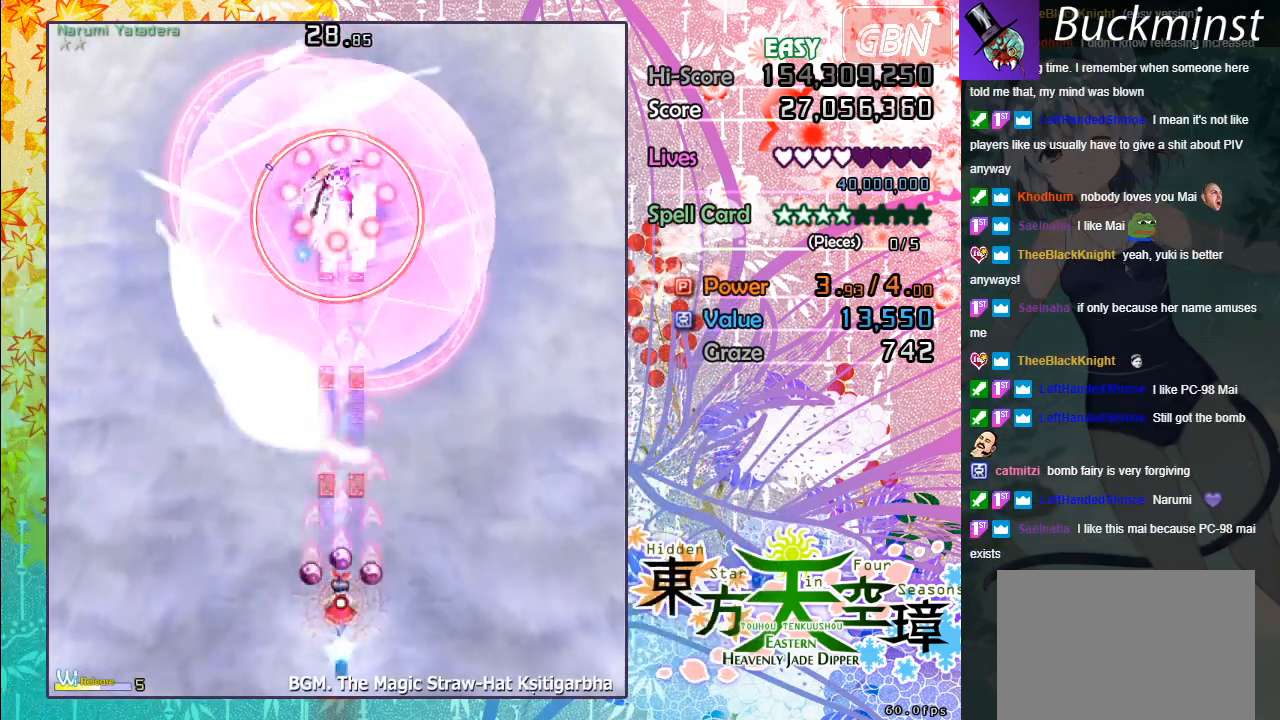
{"buttons": ["A", "X"], "left_stick": "center", "events": []}
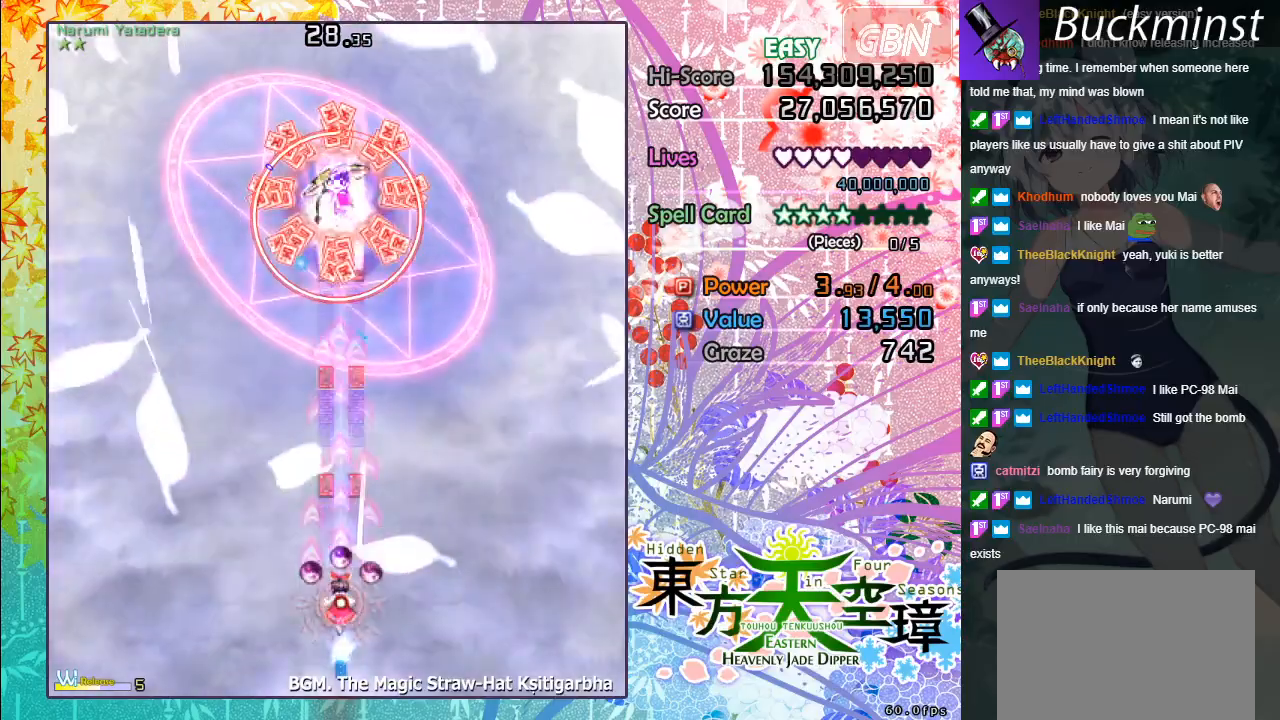
{"buttons": ["A", "X"], "left_stick": "center", "events": [[267, "A", "up"], [450, "A", "down"]]}
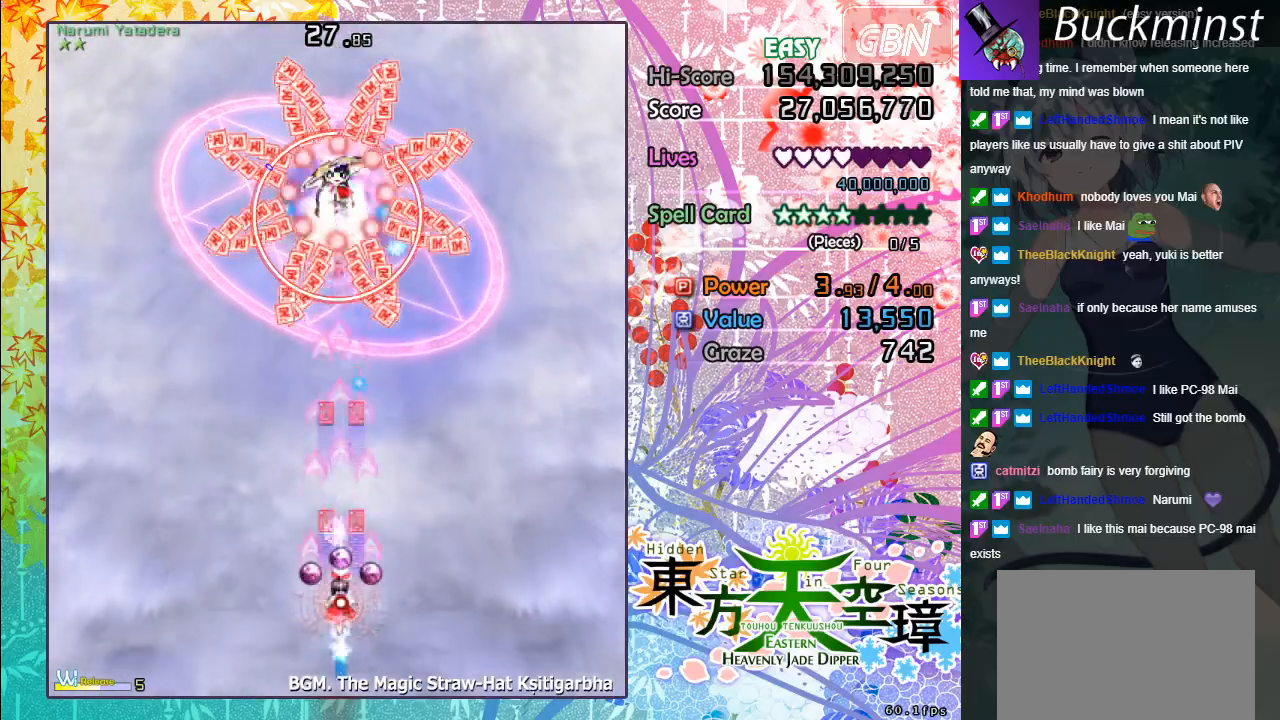
{"buttons": ["A", "X"], "left_stick": "center", "events": []}
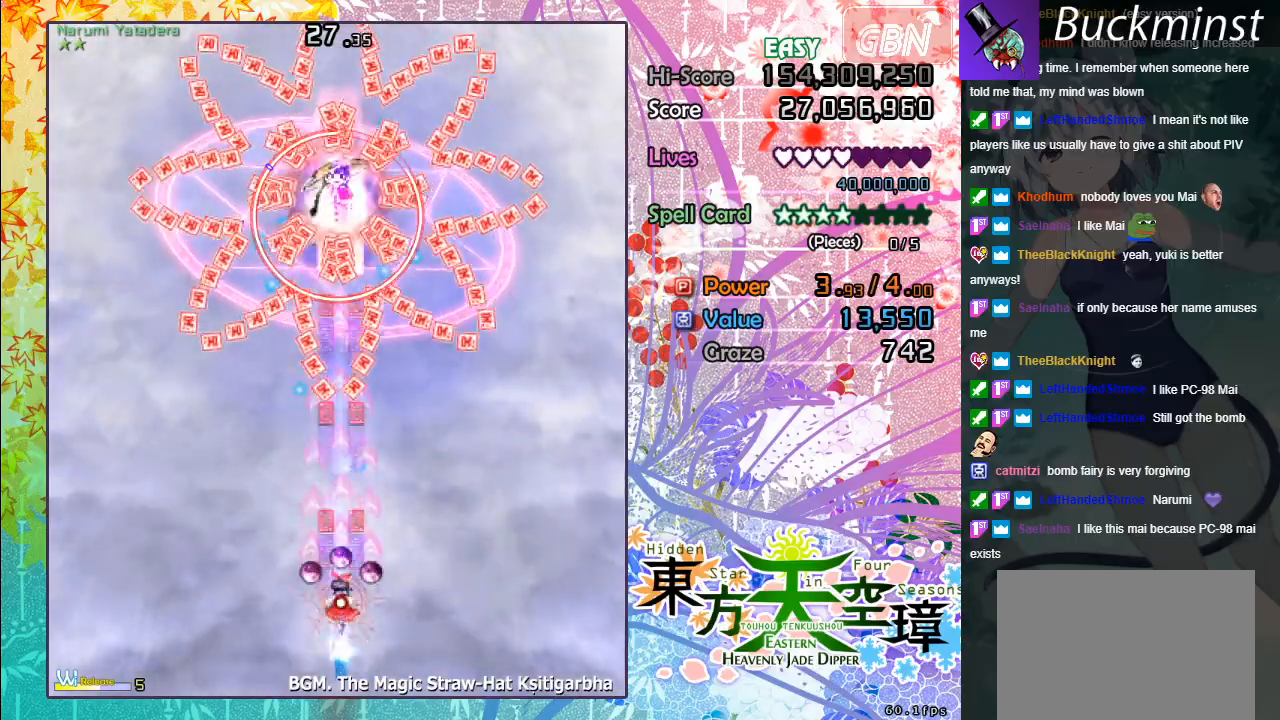
{"buttons": ["A", "X"], "left_stick": "center", "events": []}
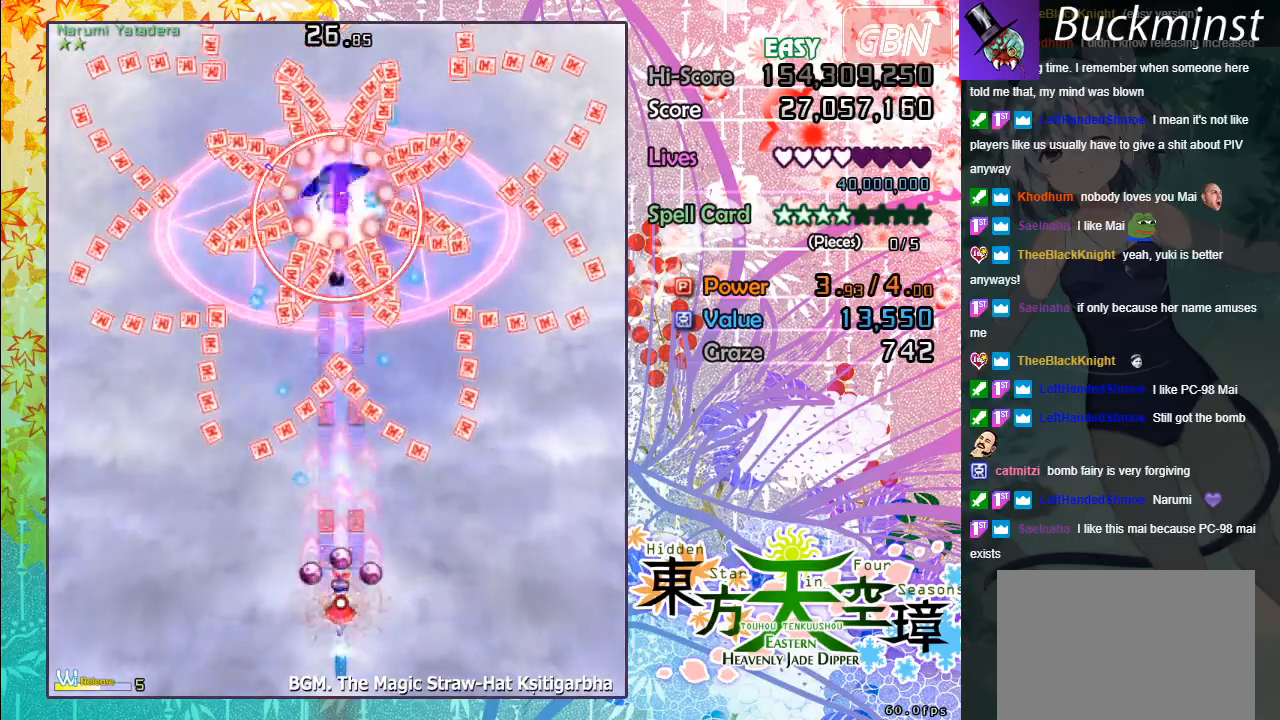
{"buttons": ["A", "X"], "left_stick": "up", "events": [[67, "left_stick", "up"]]}
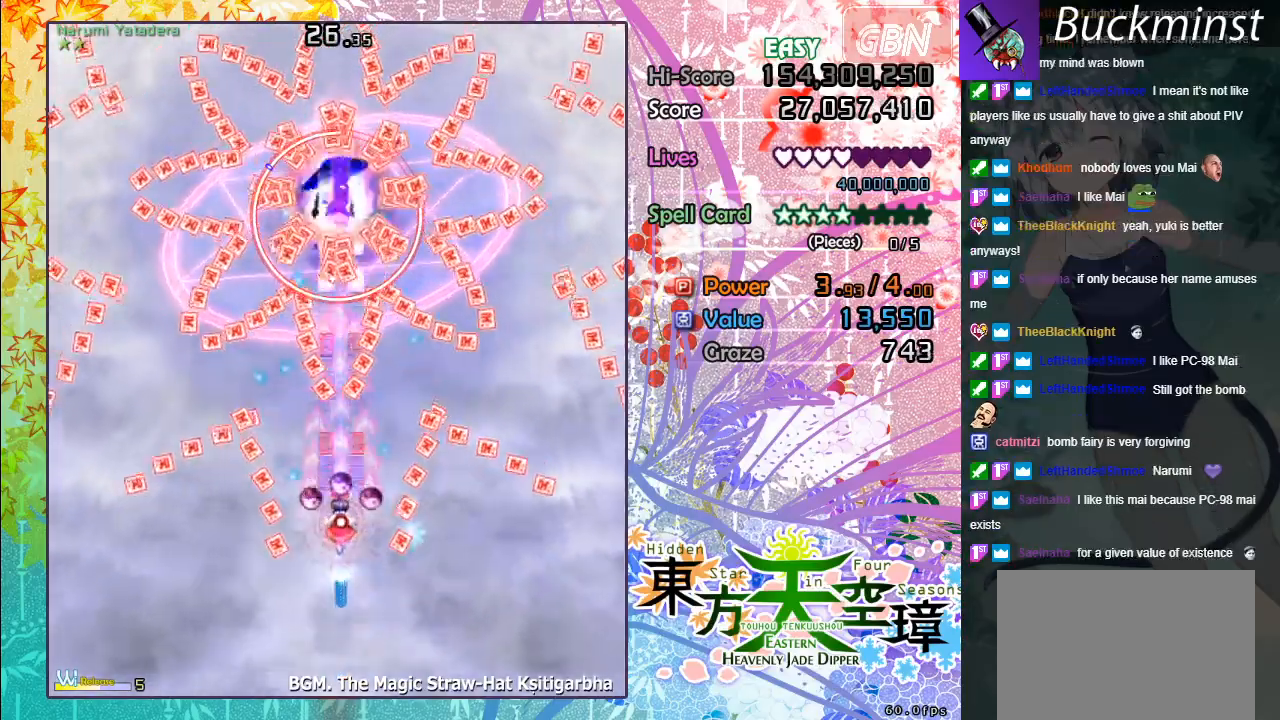
{"buttons": ["A", "X"], "left_stick": "up", "events": [[200, "left_stick", "center"], [500, "left_stick", "up"]]}
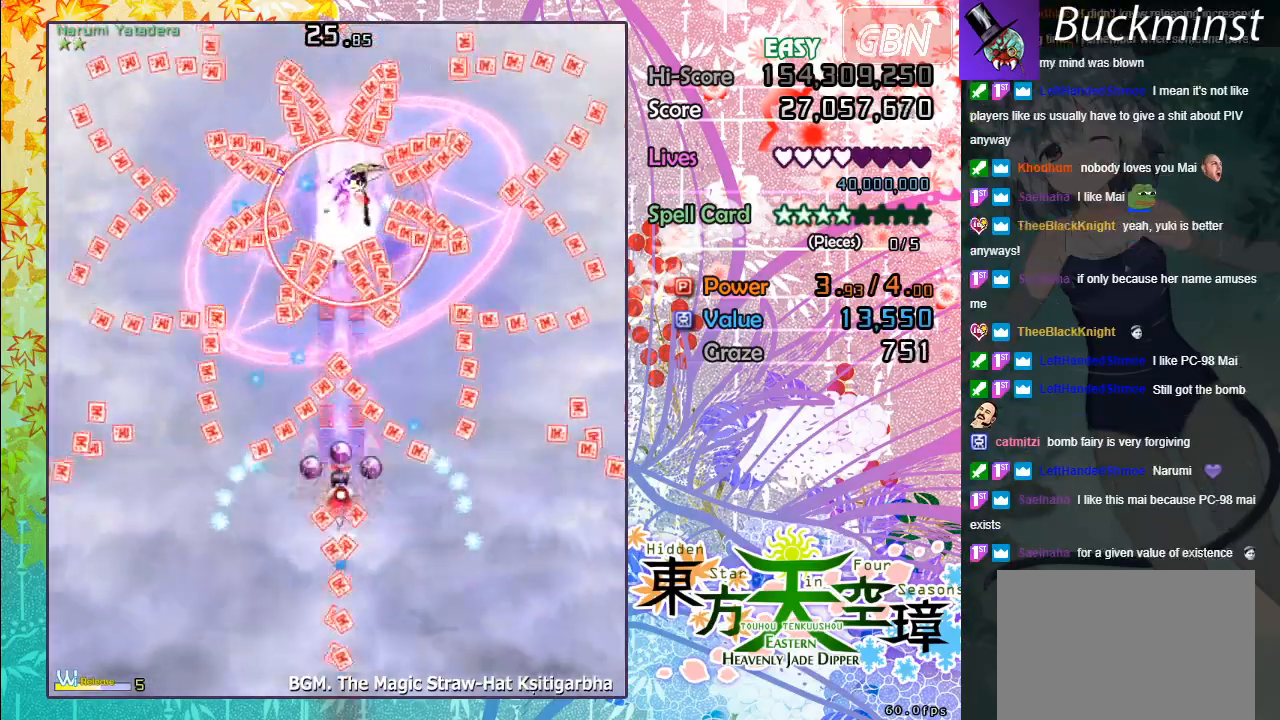
{"buttons": ["A", "X"], "left_stick": "down", "events": [[183, "left_stick", "center"], [433, "left_stick", "down"]]}
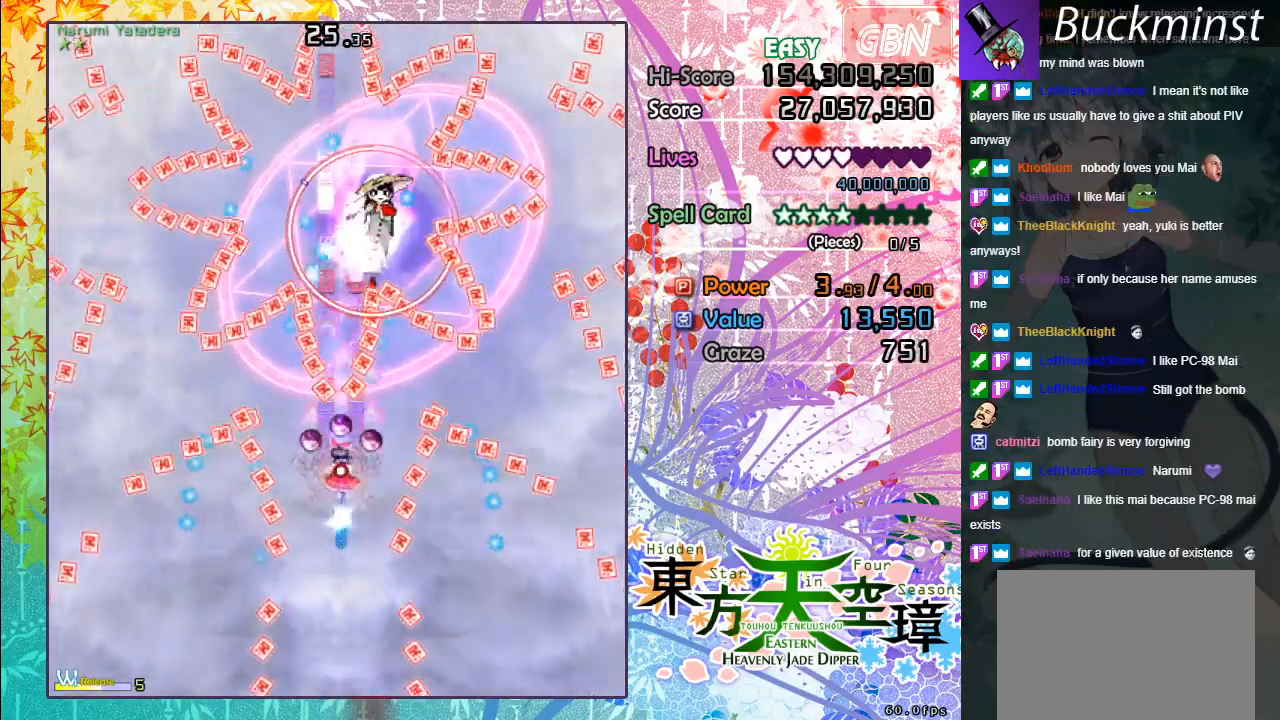
{"buttons": ["A", "X"], "left_stick": "center", "events": [[150, "left_stick", "center"], [200, "left_stick", "up"], [450, "left_stick", "center"]]}
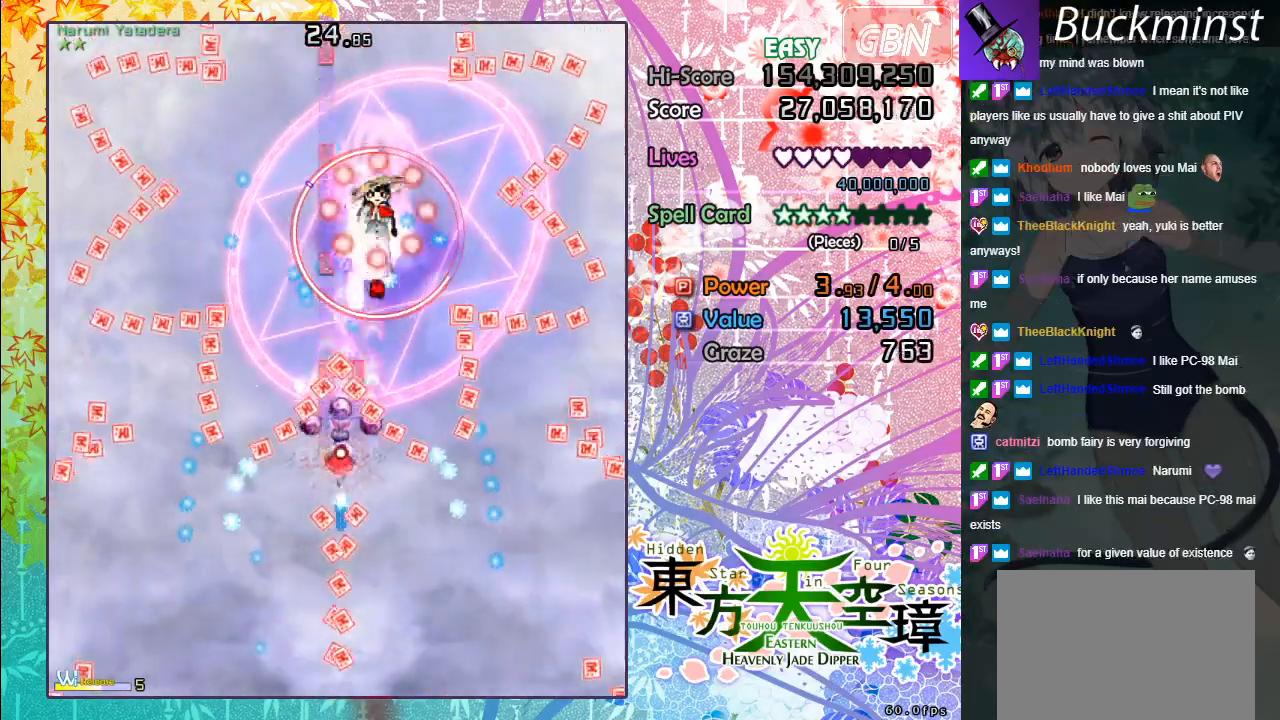
{"buttons": ["A", "X"], "left_stick": "up", "events": [[133, "left_stick", "down"], [333, "left_stick", "center"], [450, "left_stick", "up"]]}
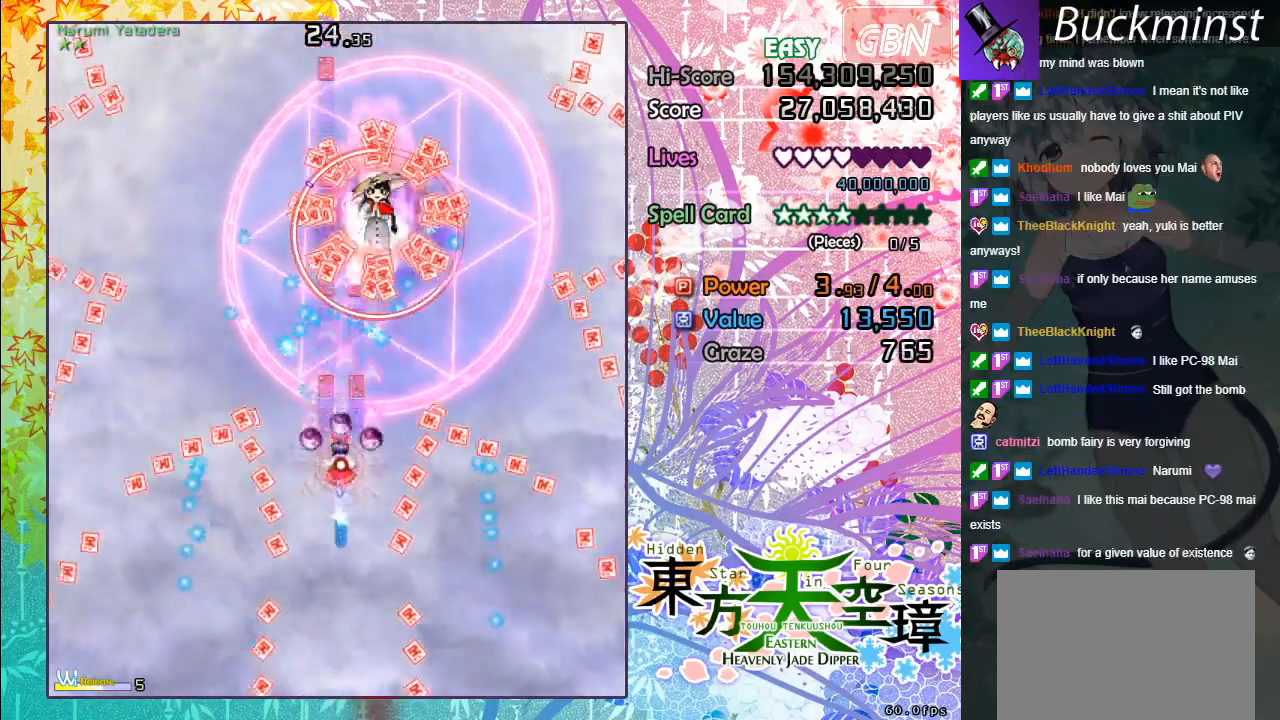
{"buttons": ["A", "X"], "left_stick": "up-right", "events": [[167, "left_stick", "center"], [333, "left_stick", "right"], [433, "left_stick", "up-right"]]}
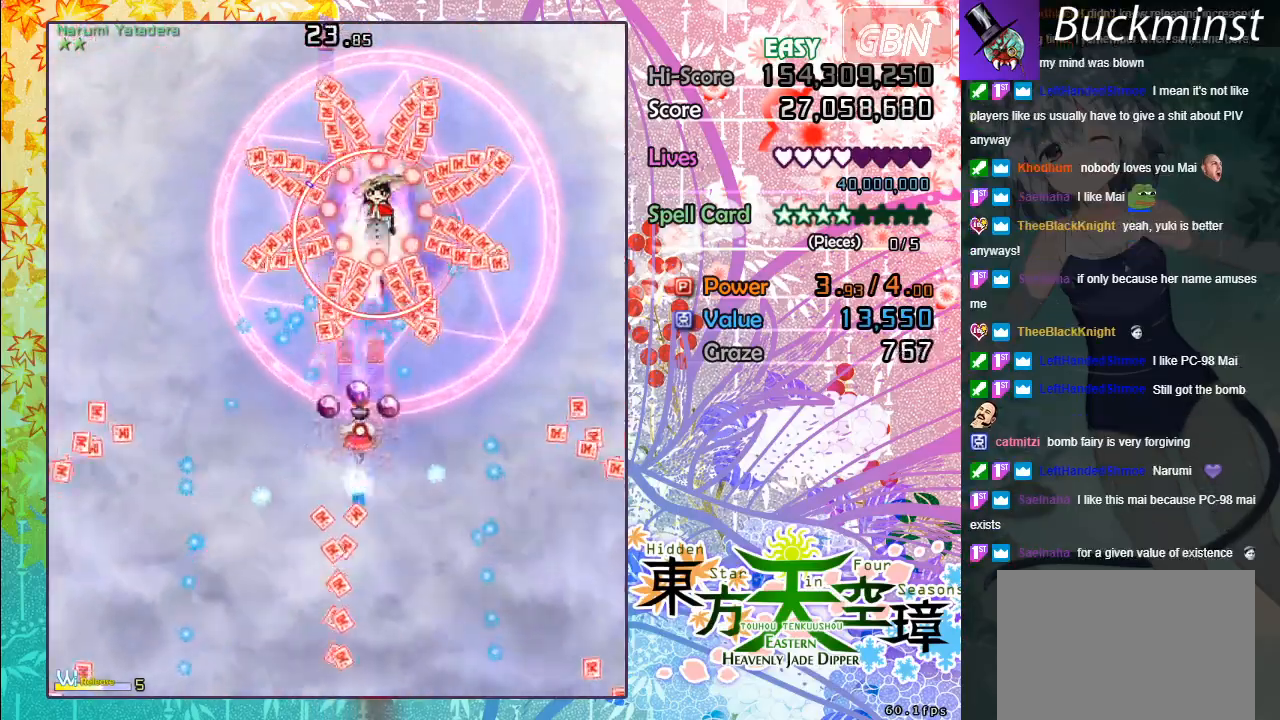
{"buttons": ["A", "X"], "left_stick": "center", "events": [[117, "left_stick", "down-right"], [183, "left_stick", "down"], [417, "left_stick", "center"]]}
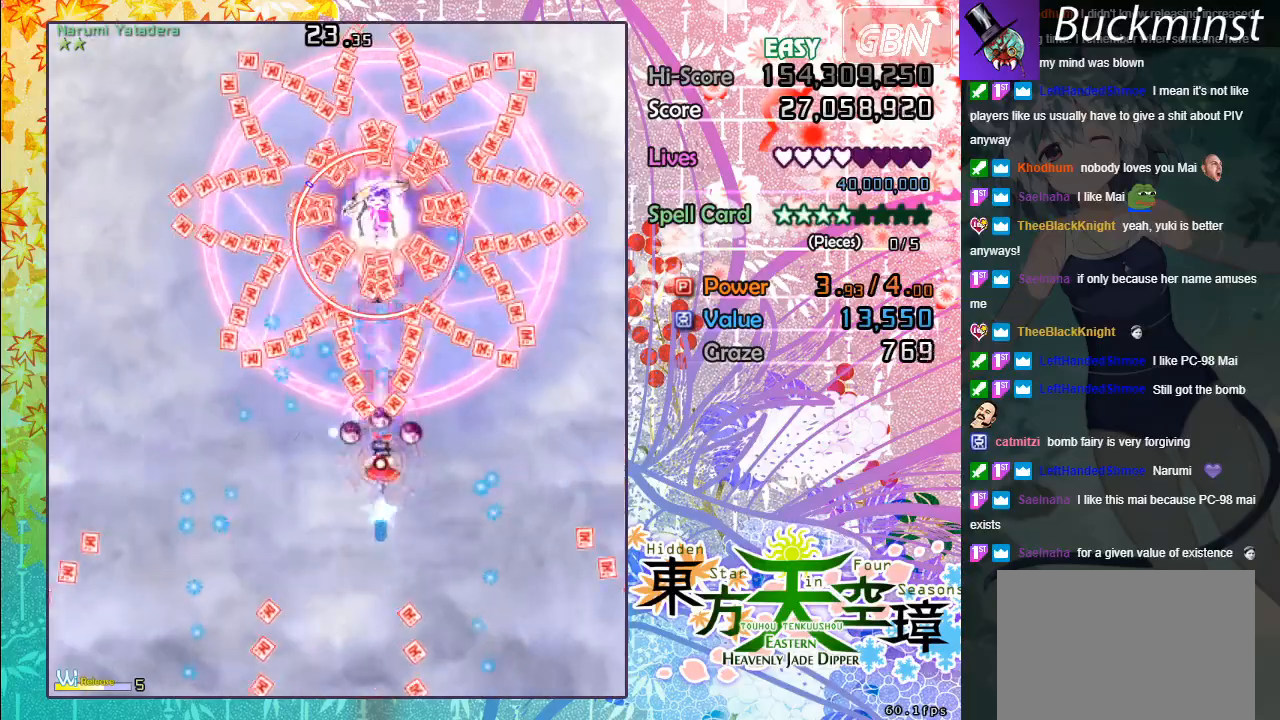
{"buttons": ["A", "X"], "left_stick": "up", "events": [[467, "left_stick", "up"]]}
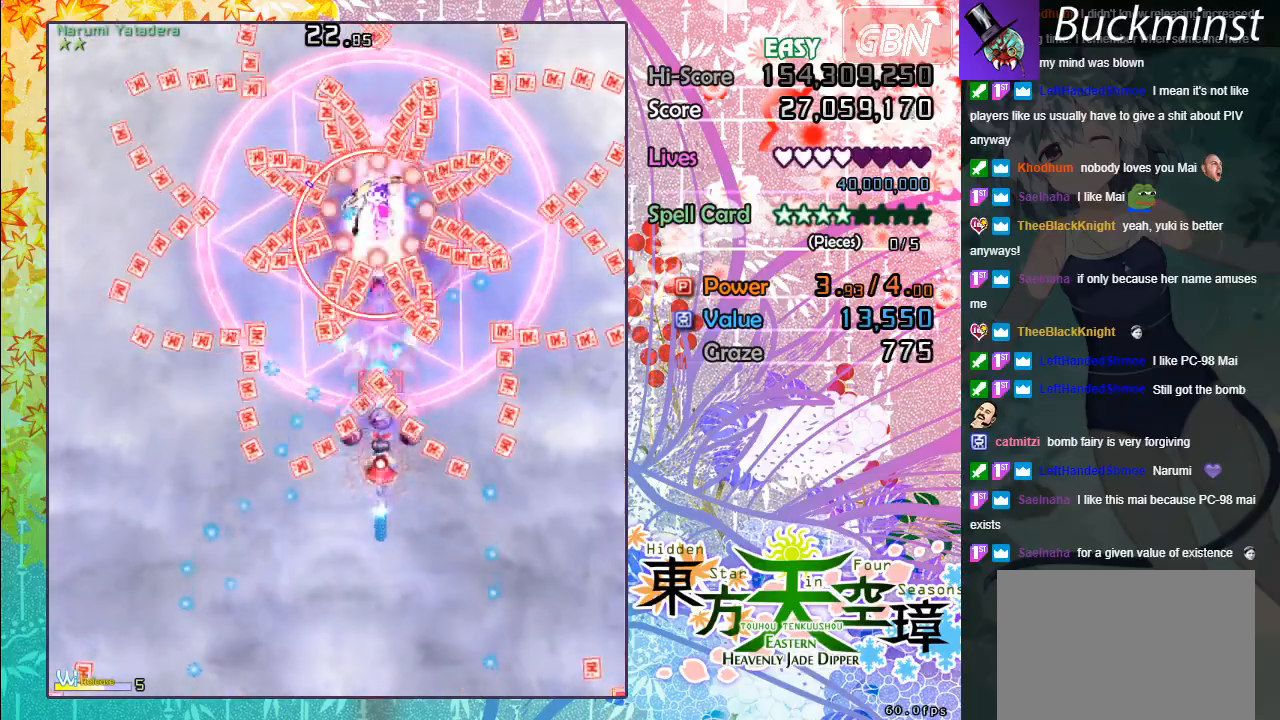
{"buttons": ["A", "X"], "left_stick": "center", "events": [[150, "left_stick", "center"], [233, "left_stick", "up"], [417, "left_stick", "center"]]}
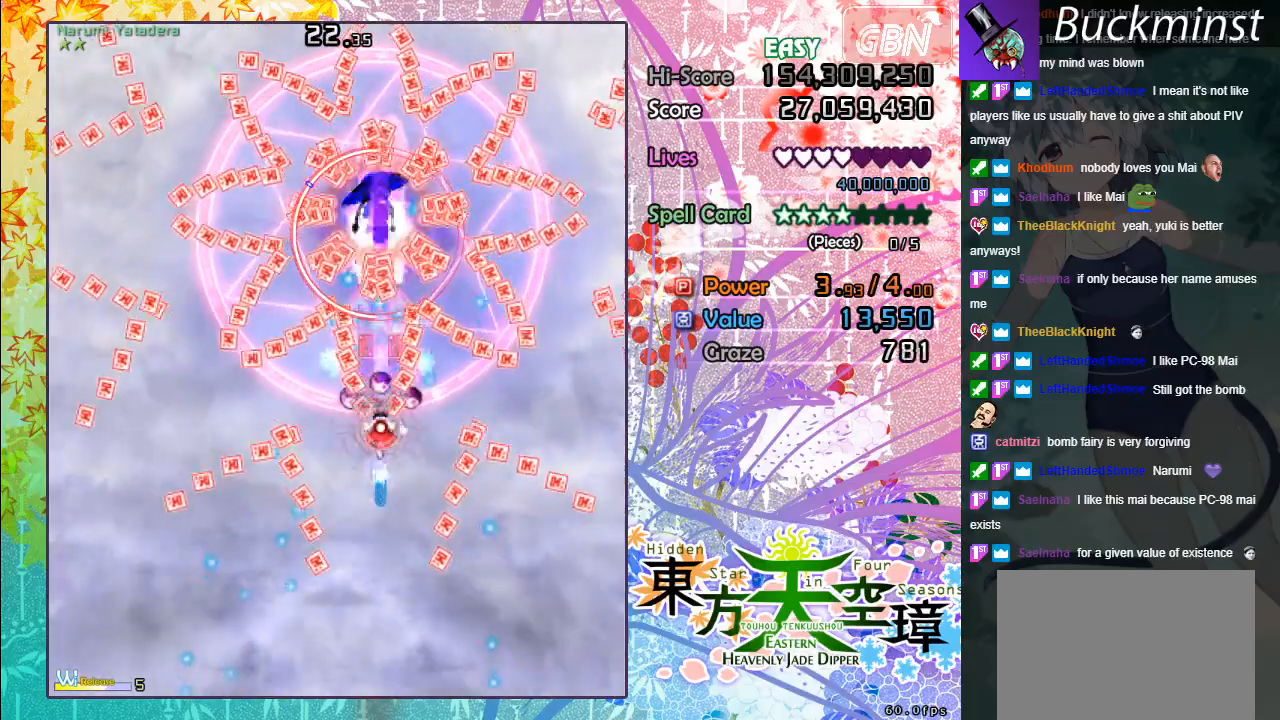
{"buttons": ["A", "X"], "left_stick": "center", "events": [[200, "left_stick", "down"], [417, "left_stick", "center"]]}
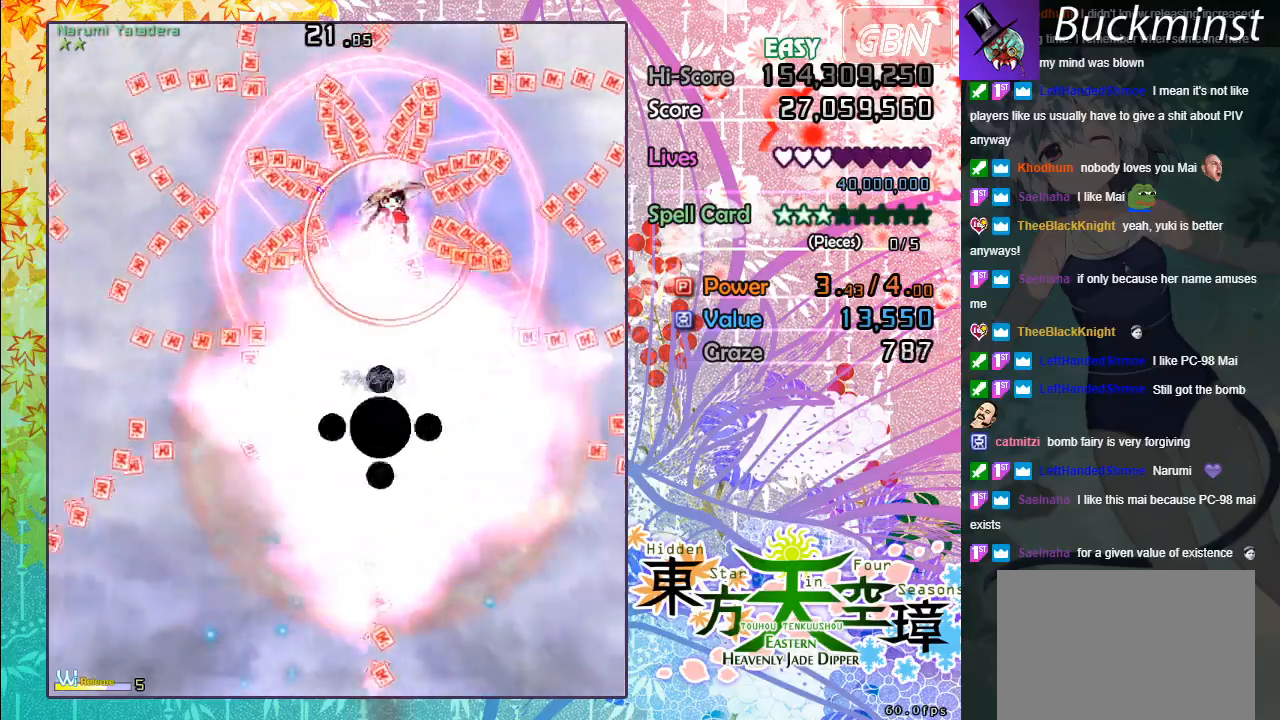
{"buttons": ["A"], "left_stick": "center", "events": [[67, "X", "up"]]}
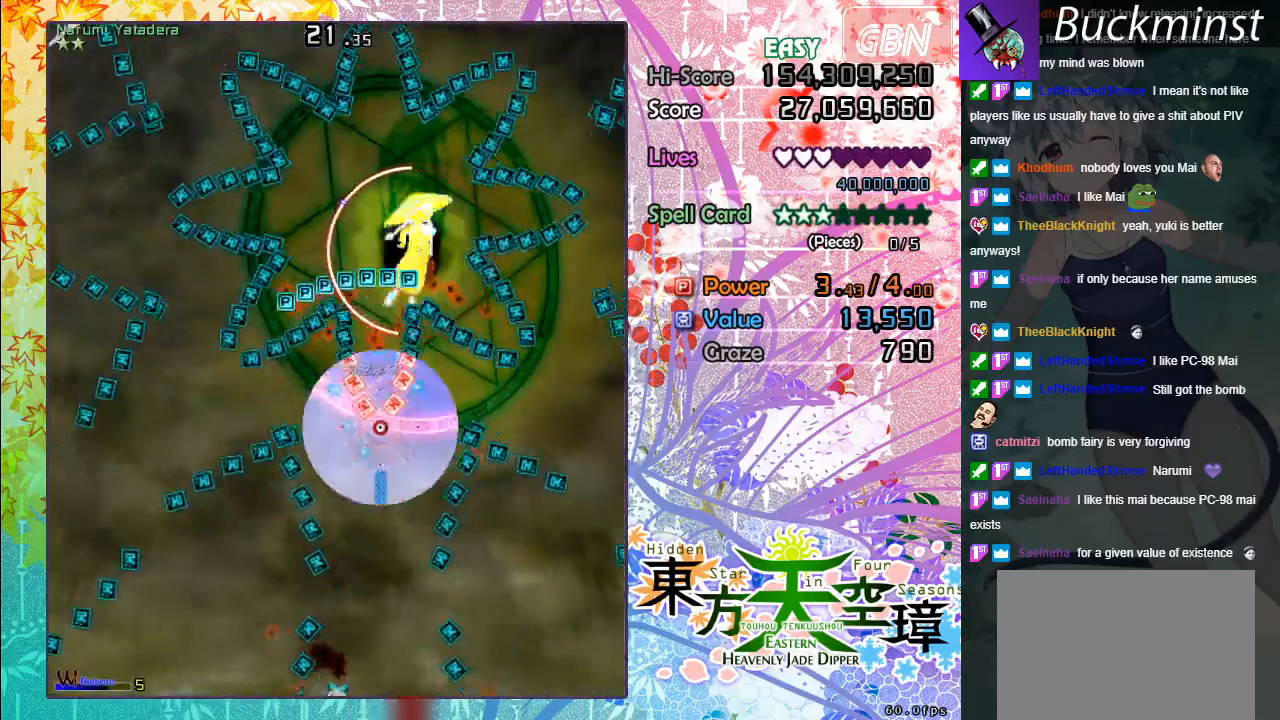
{"buttons": ["A"], "left_stick": "center", "events": []}
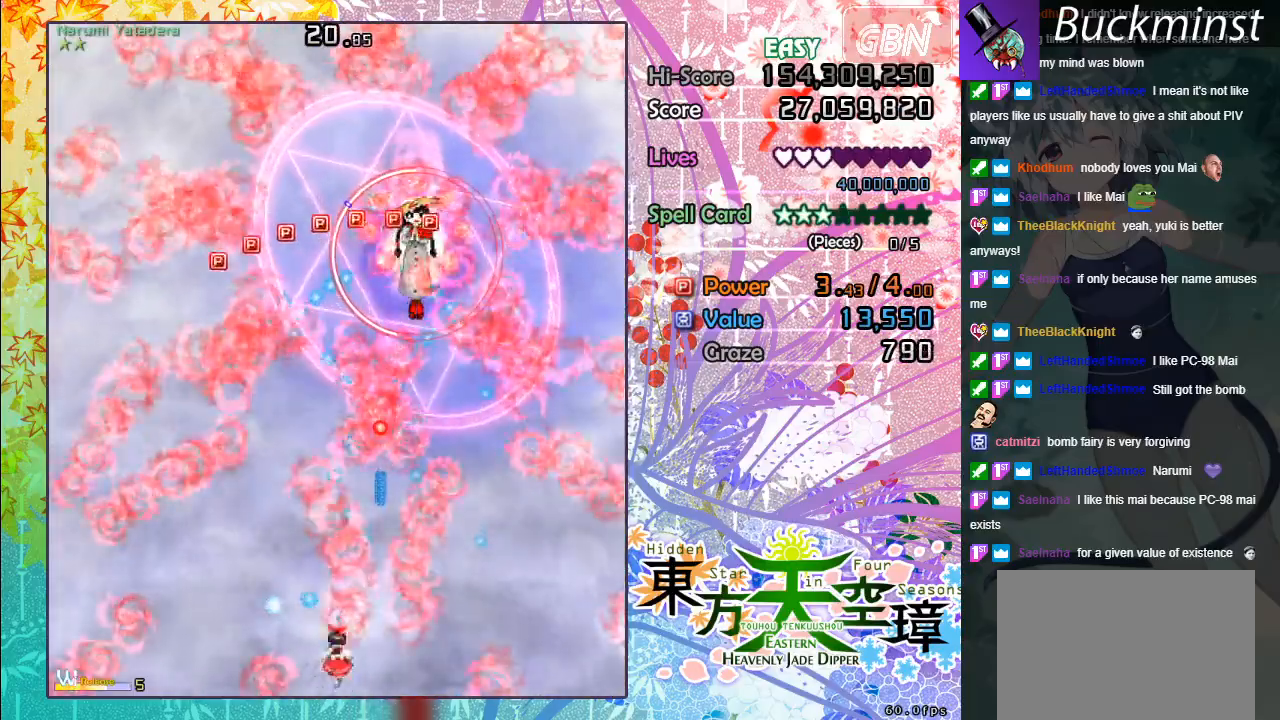
{"buttons": ["A"], "left_stick": "up", "events": [[67, "left_stick", "up"]]}
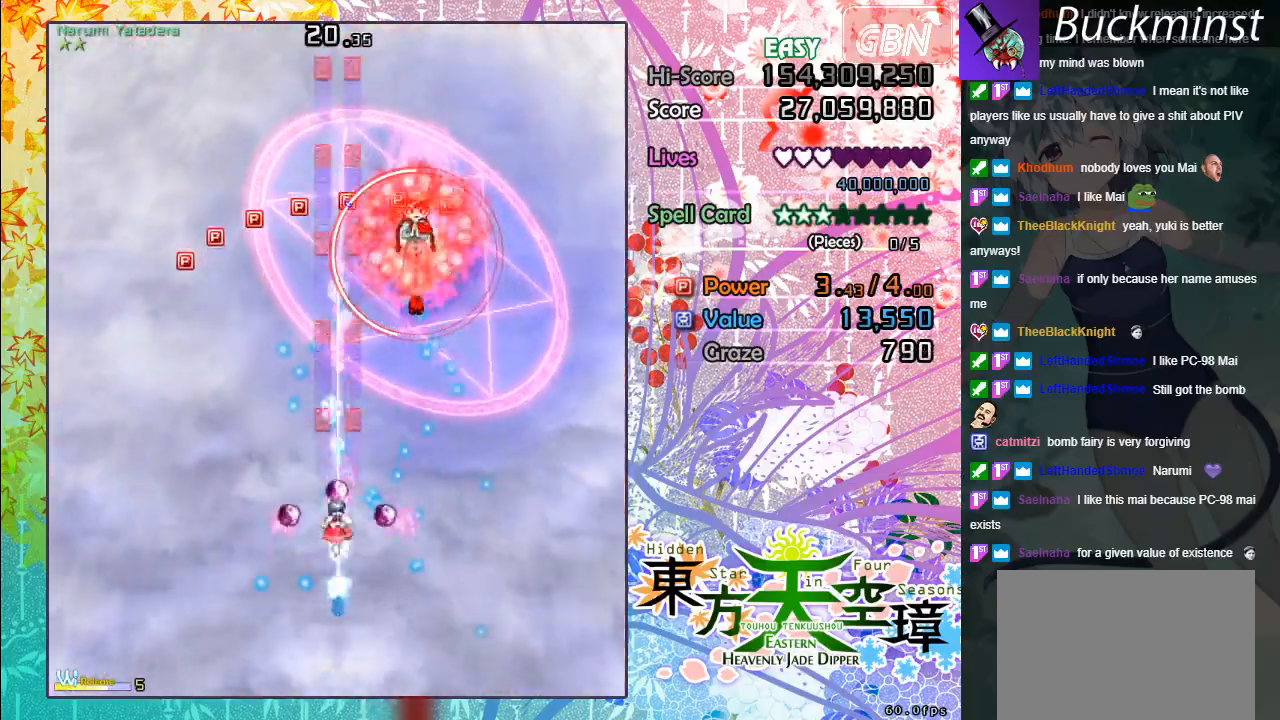
{"buttons": ["A"], "left_stick": "up-left", "events": [[183, "left_stick", "up-left"]]}
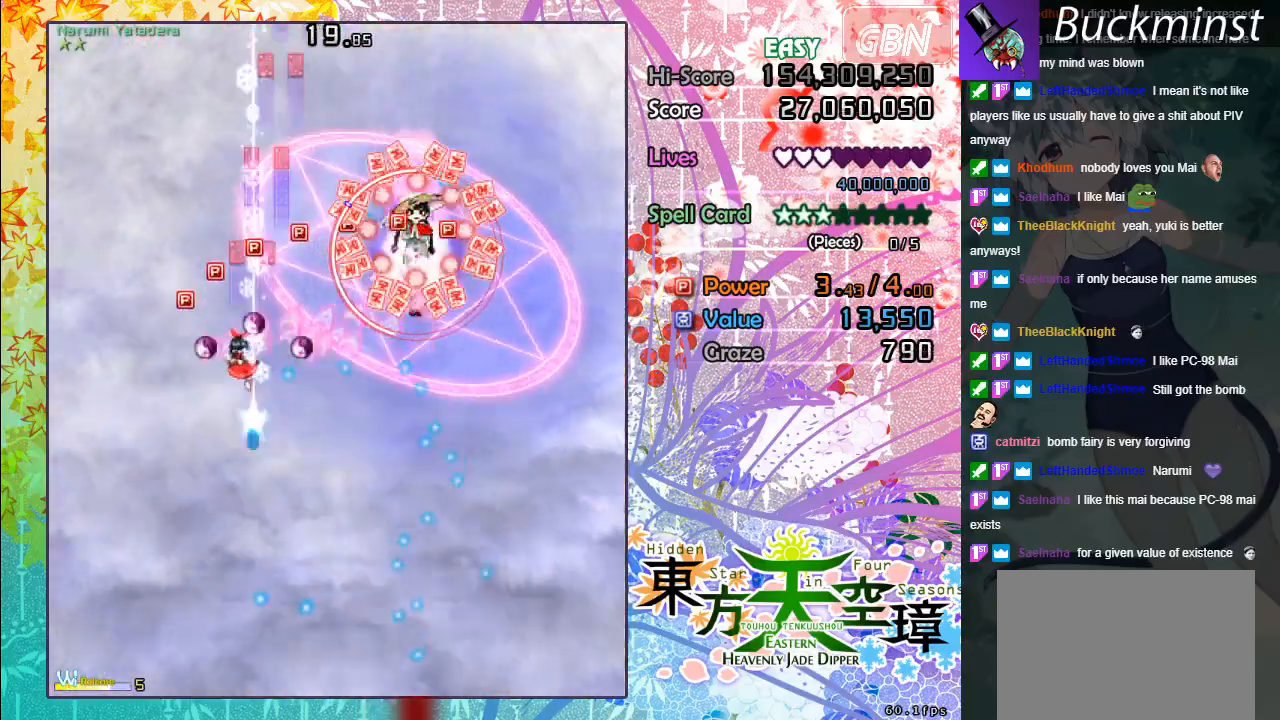
{"buttons": ["A"], "left_stick": "down-right", "events": [[167, "left_stick", "up-right"], [400, "left_stick", "down-right"]]}
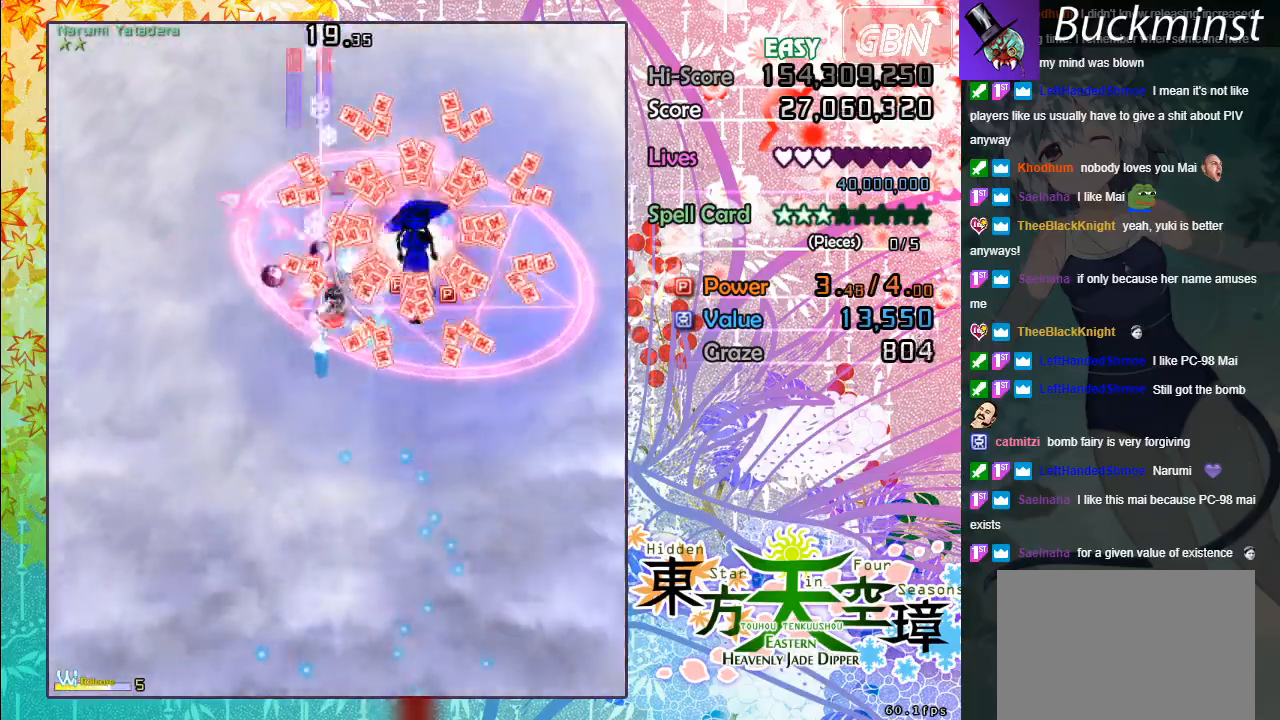
{"buttons": ["A", "X"], "left_stick": "down", "events": [[283, "X", "down"], [417, "left_stick", "down"]]}
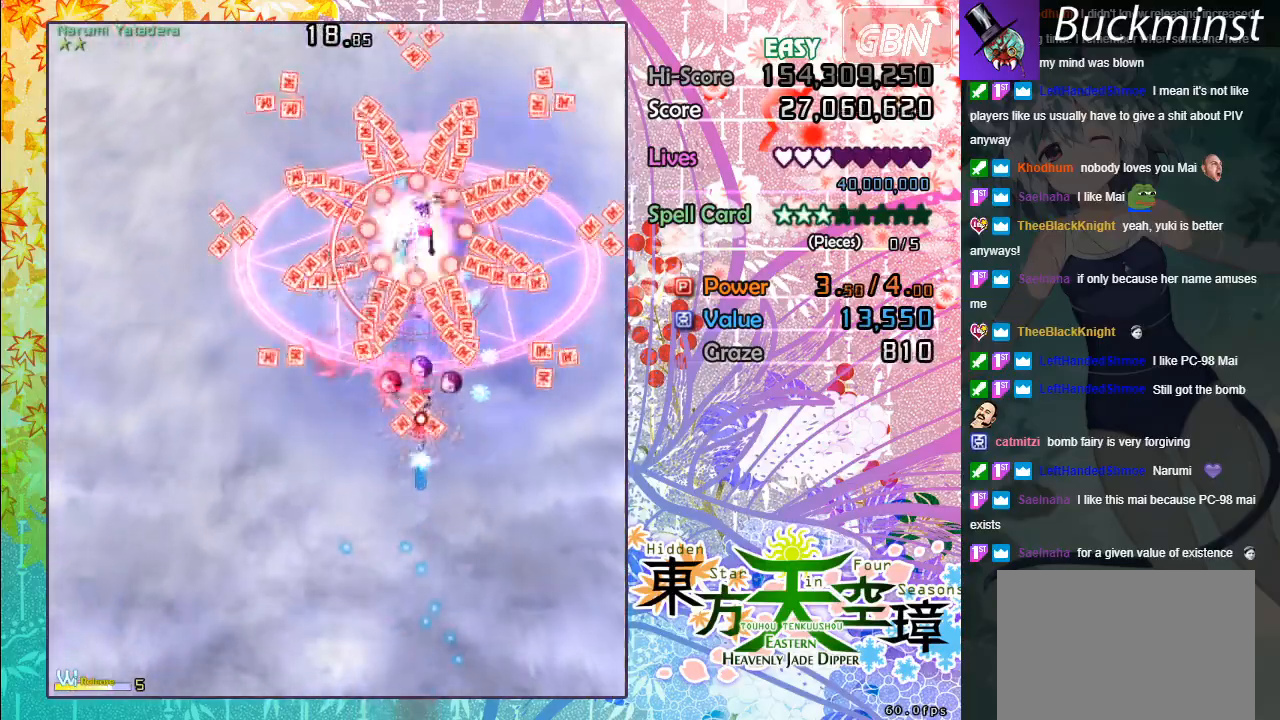
{"buttons": ["A", "X"], "left_stick": "down", "events": [[200, "left_stick", "down-left"], [400, "left_stick", "down"]]}
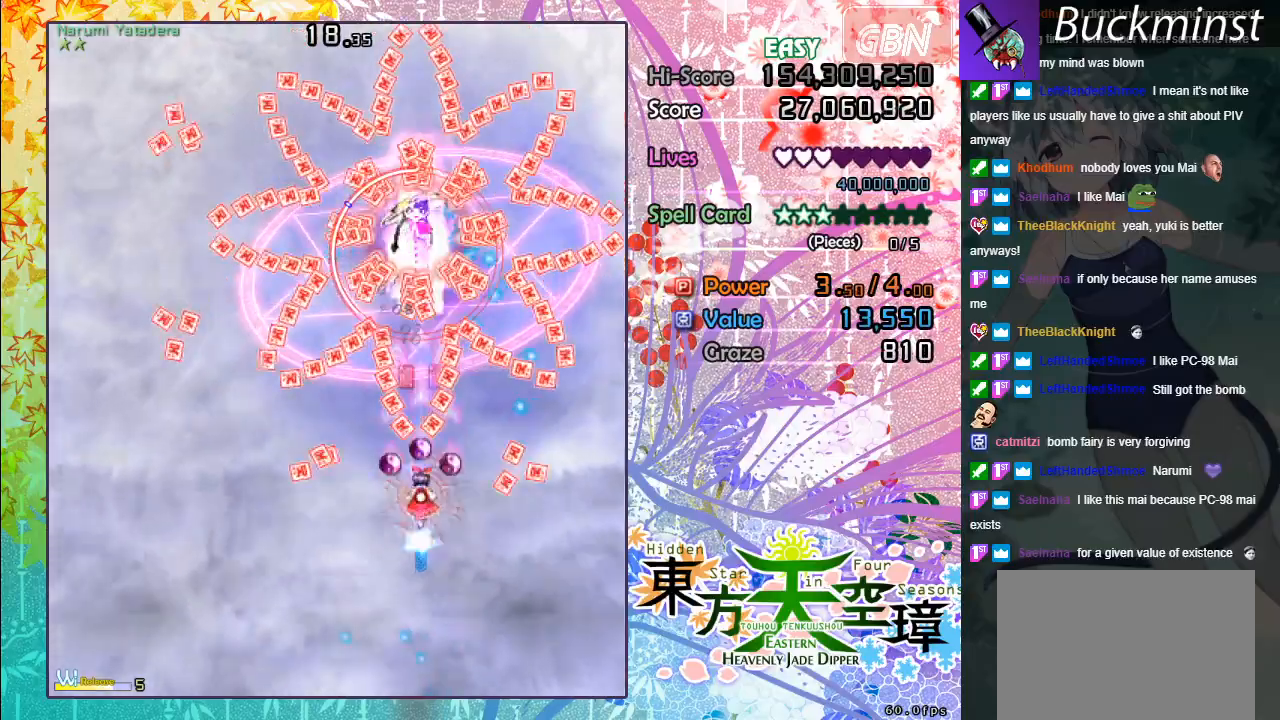
{"buttons": ["A", "X"], "left_stick": "down", "events": [[183, "left_stick", "up"], [483, "left_stick", "down"]]}
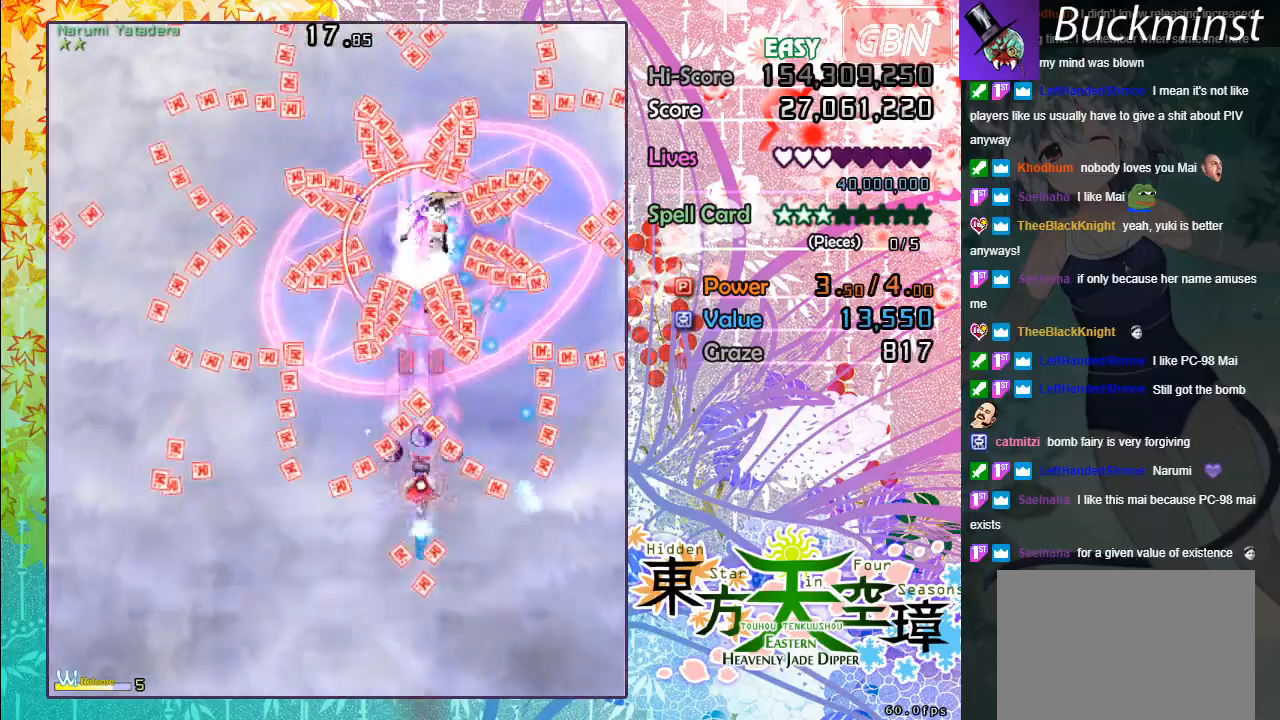
{"buttons": ["A", "X"], "left_stick": "down-right", "events": [[133, "left_stick", "center"], [300, "left_stick", "up"], [450, "left_stick", "center"], [500, "left_stick", "down-right"]]}
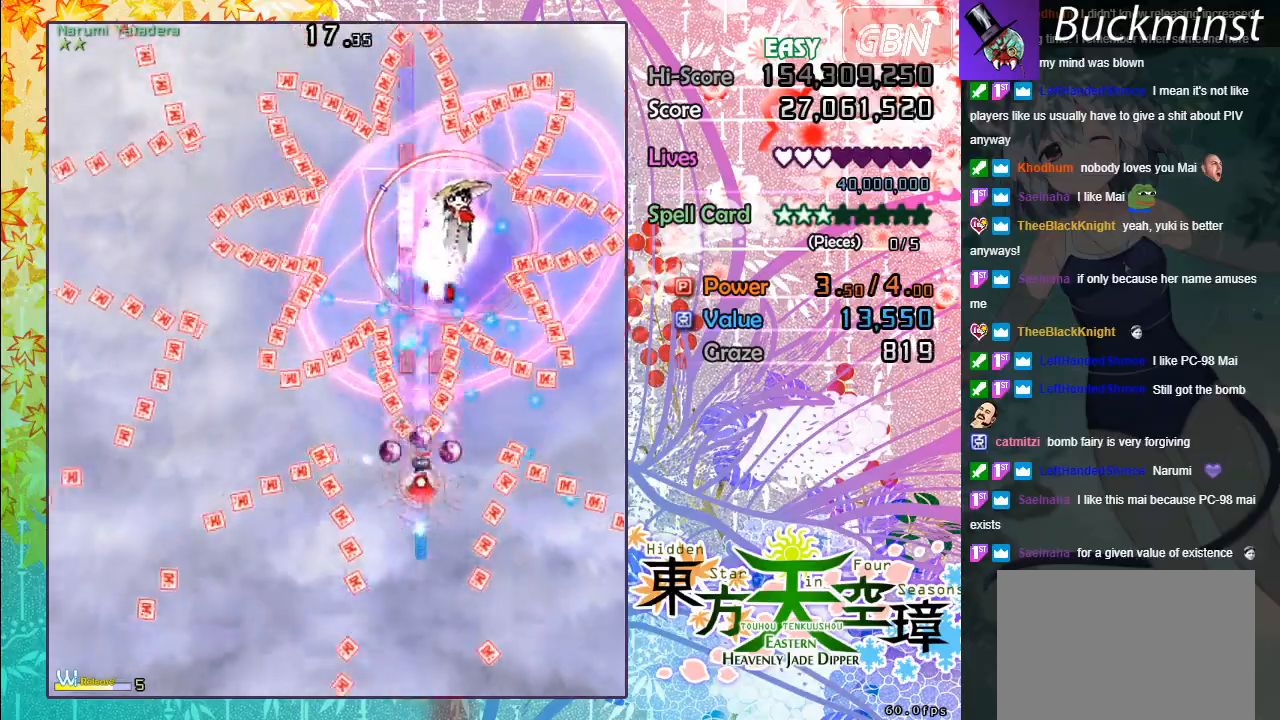
{"buttons": ["A", "X"], "left_stick": "center", "events": [[17, "left_stick", "down"], [167, "left_stick", "center"], [300, "left_stick", "up"], [483, "left_stick", "center"]]}
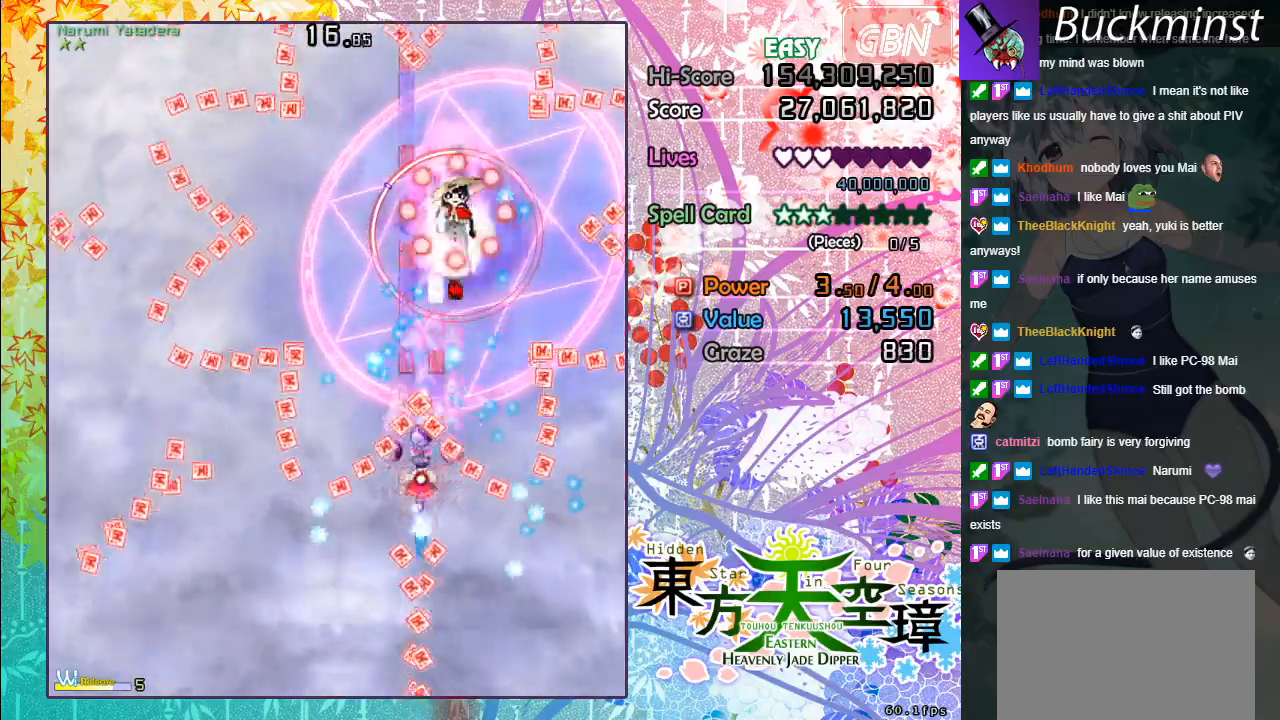
{"buttons": ["A", "X"], "left_stick": "up-right", "events": [[83, "left_stick", "down"], [267, "left_stick", "up"], [483, "left_stick", "up-right"]]}
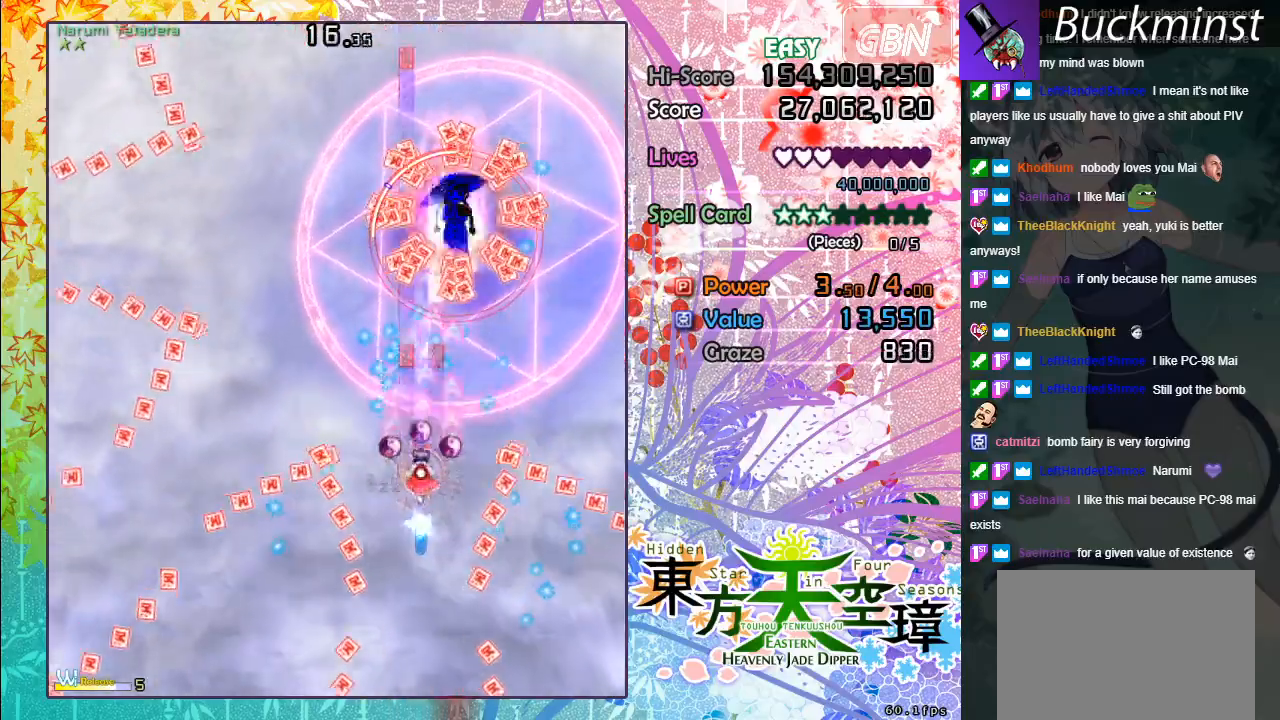
{"buttons": ["A", "X"], "left_stick": "down-right", "events": [[467, "left_stick", "down-right"]]}